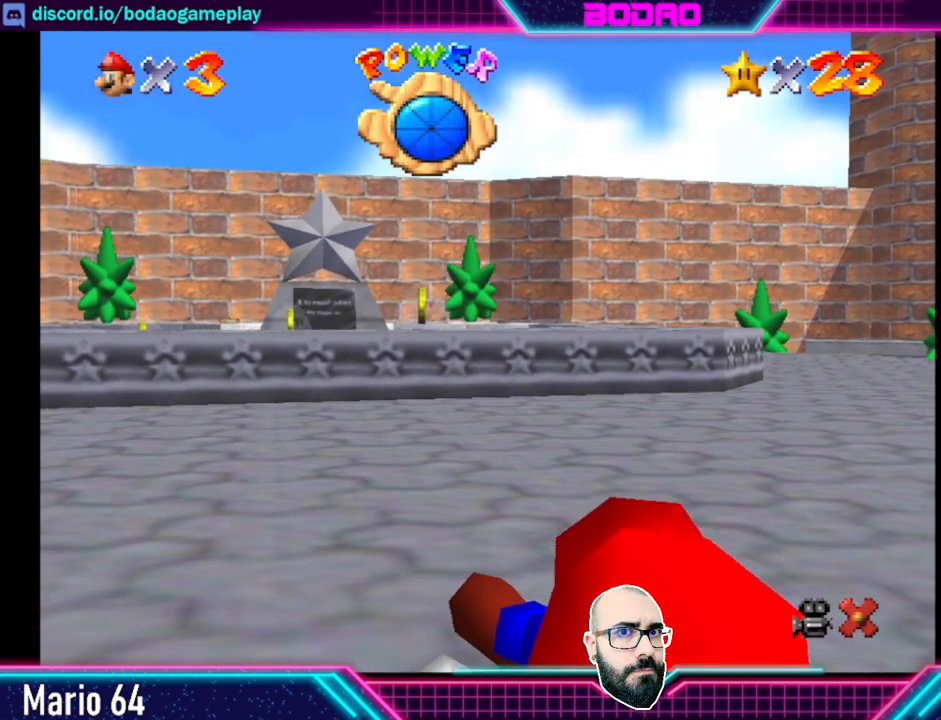
Gameplay with a controller (Xbox layout); each line is a JSON object with the inputs held at the frame after it. "events" lists button and stick changes between this image and that frame as [ms after this image, input, new state], when the widget could be followed in between. Not read: L3 R3 right_stick.
{"buttons": [], "left_stick": "up-left", "events": [[80, "left_stick", "up-left"]]}
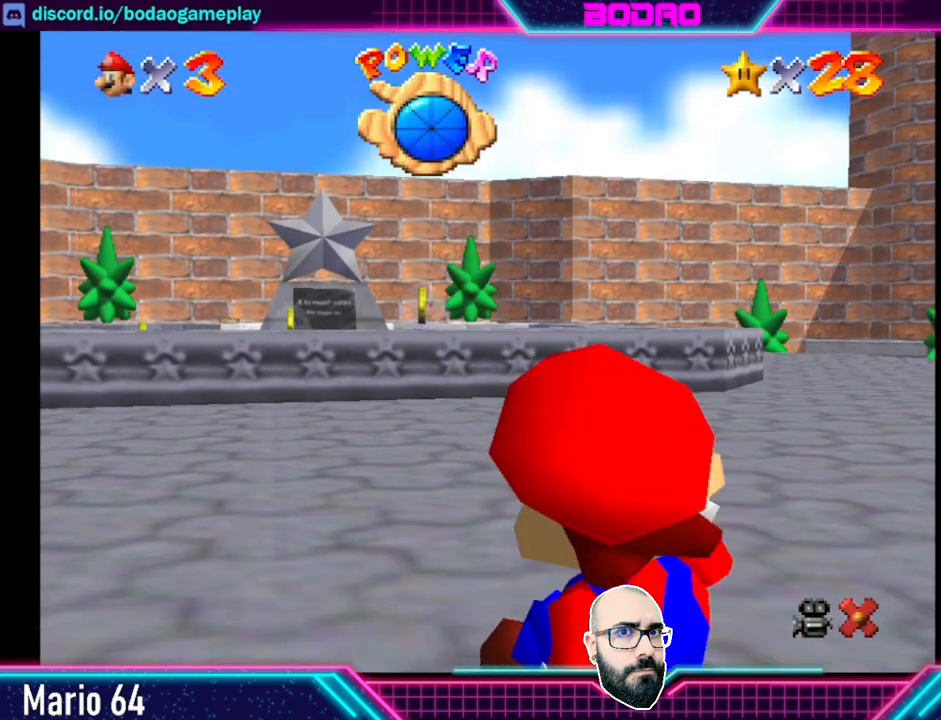
{"buttons": [], "left_stick": "up-left", "events": []}
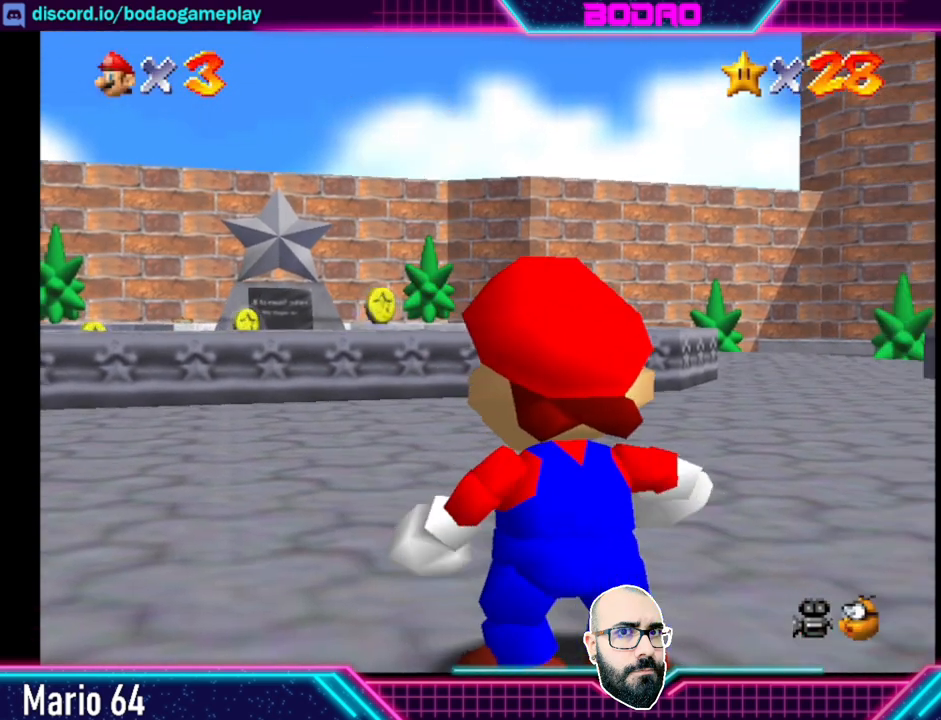
{"buttons": [], "left_stick": "up-left", "events": []}
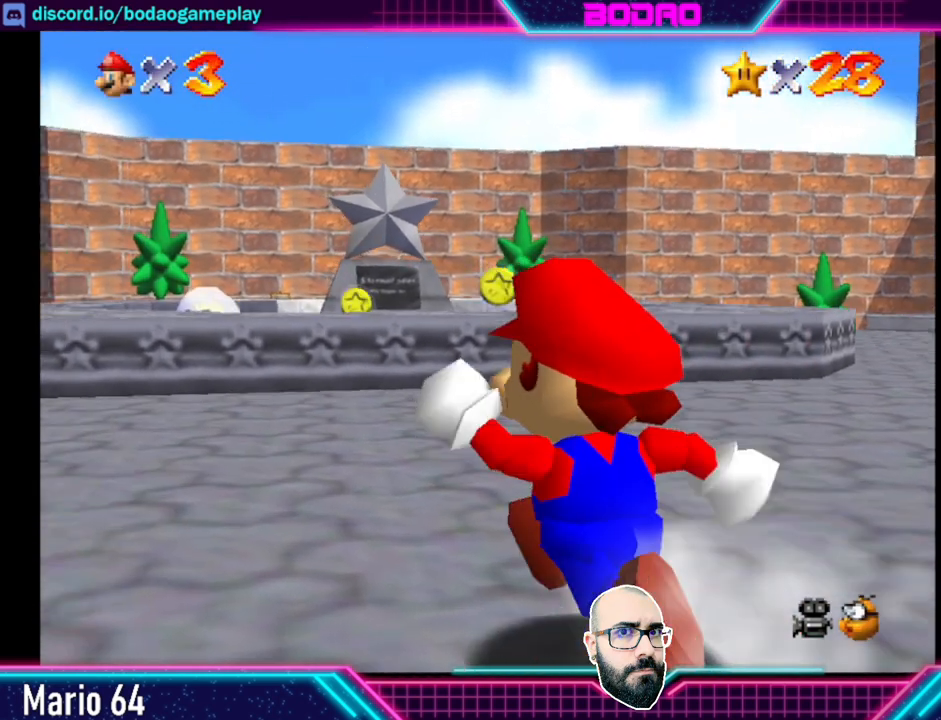
{"buttons": [], "left_stick": "up-left", "events": []}
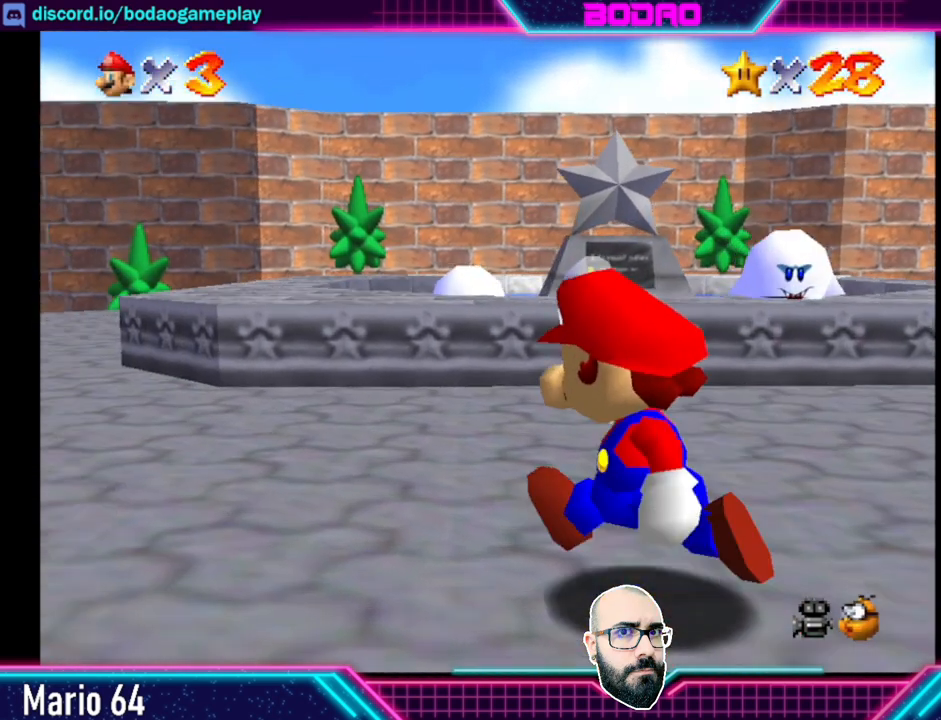
{"buttons": [], "left_stick": "up-left", "events": []}
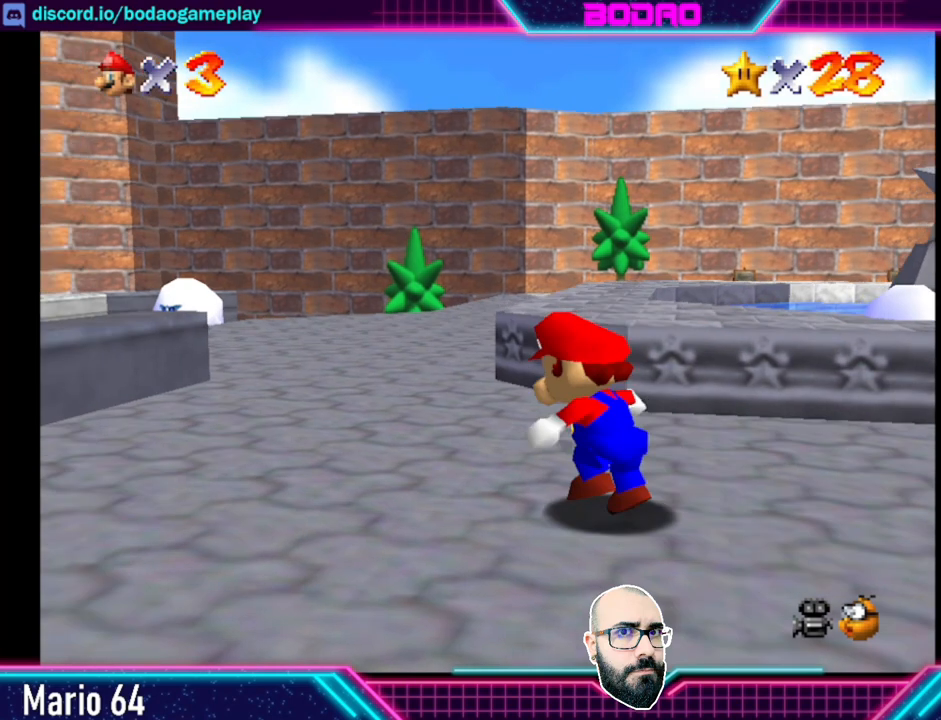
{"buttons": [], "left_stick": "up", "events": [[360, "left_stick", "up"]]}
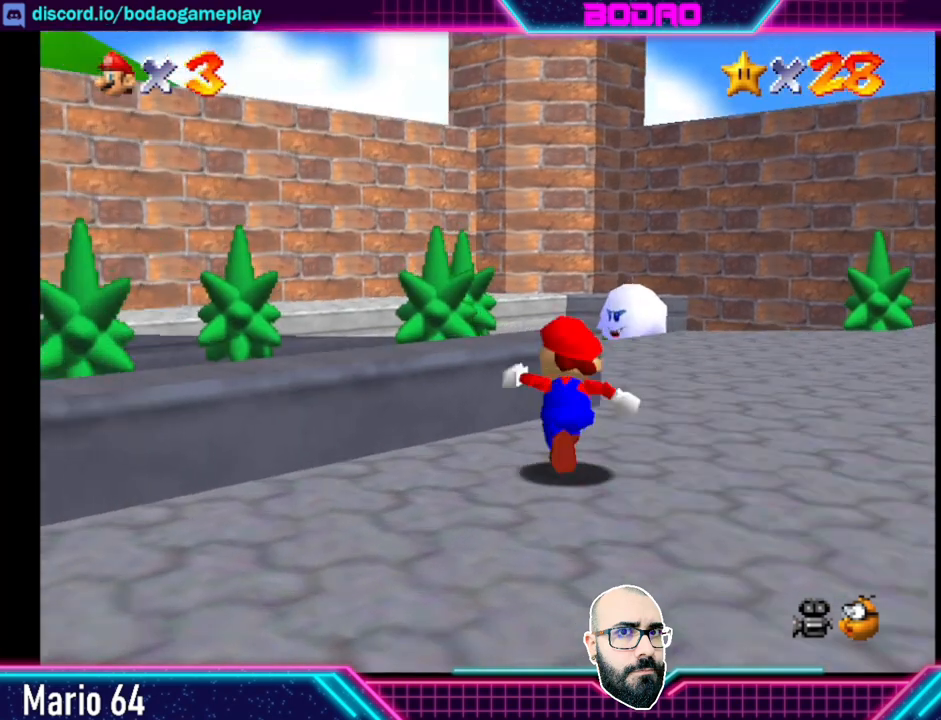
{"buttons": [], "left_stick": "up-right", "events": [[160, "left_stick", "up-right"]]}
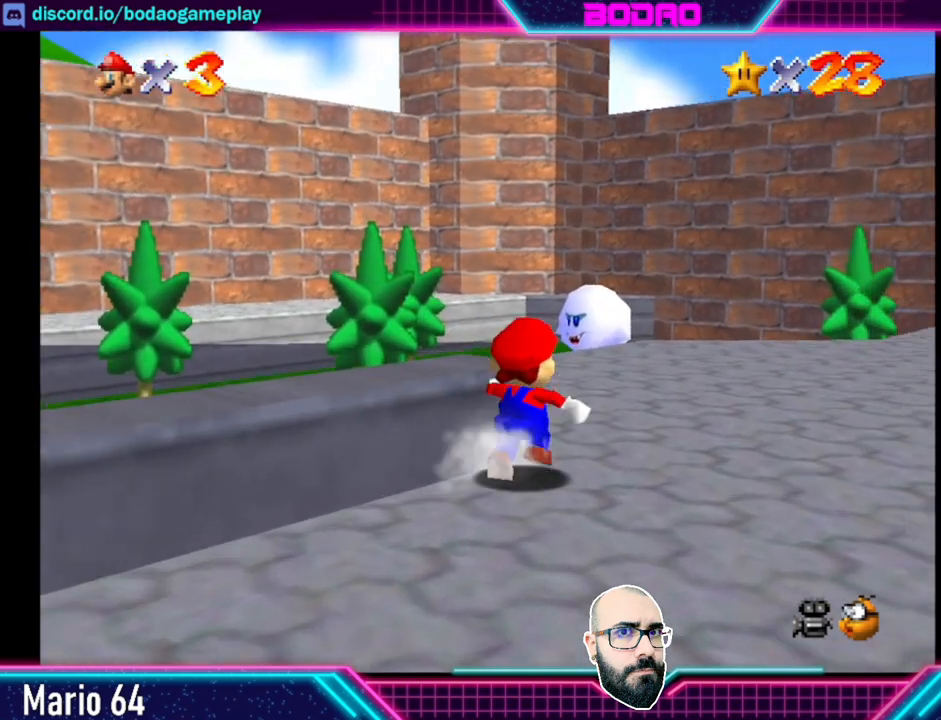
{"buttons": [], "left_stick": "up", "events": [[240, "left_stick", "up"]]}
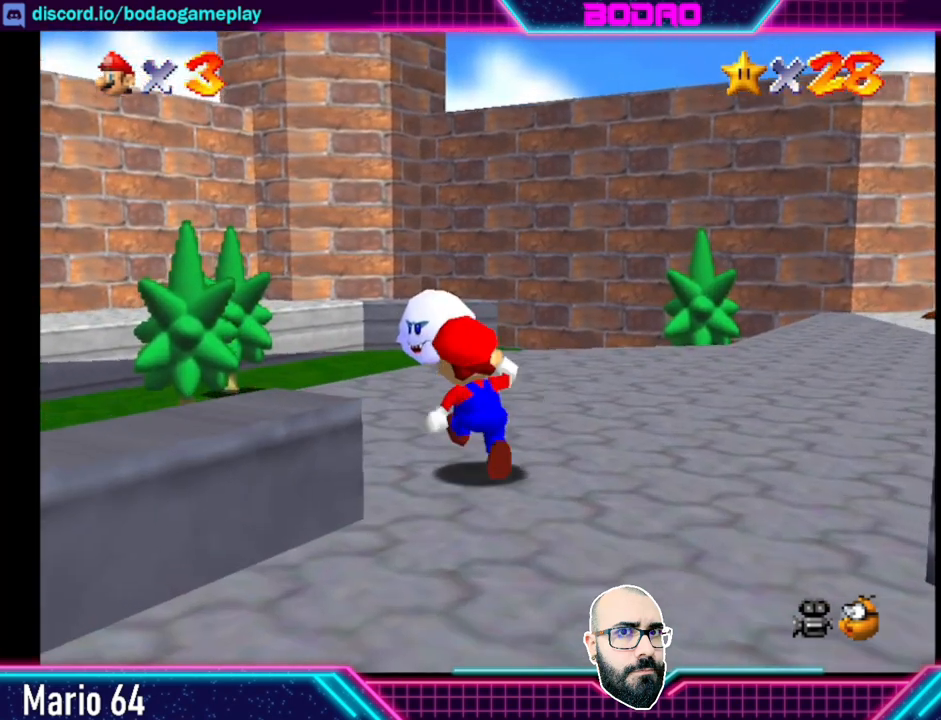
{"buttons": [], "left_stick": "up", "events": []}
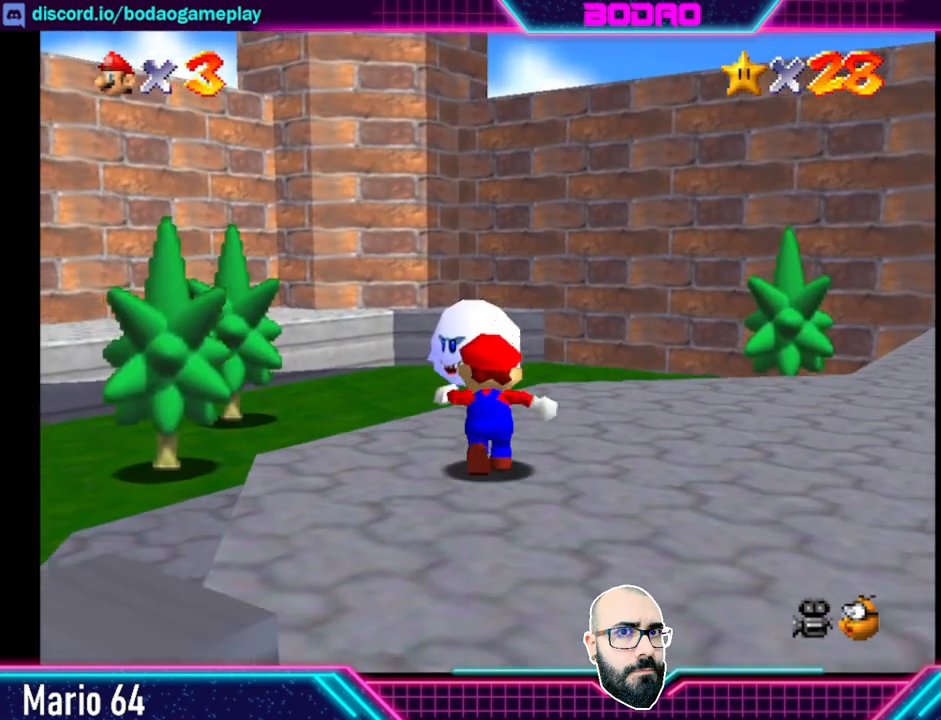
{"buttons": ["A"], "left_stick": "up", "events": [[360, "A", "down"]]}
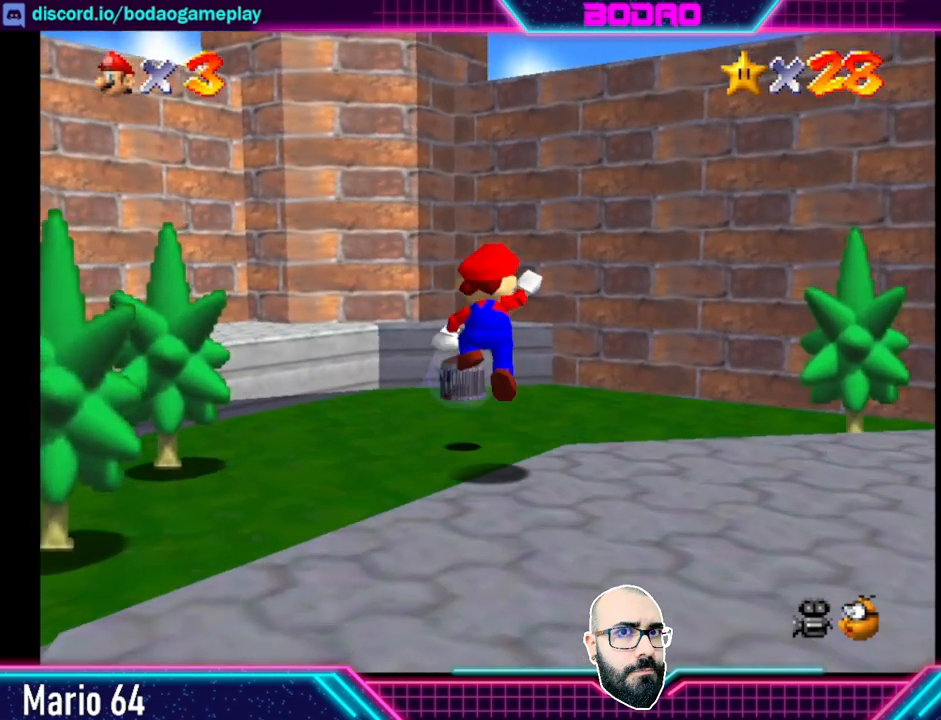
{"buttons": [], "left_stick": "up", "events": [[480, "A", "up"]]}
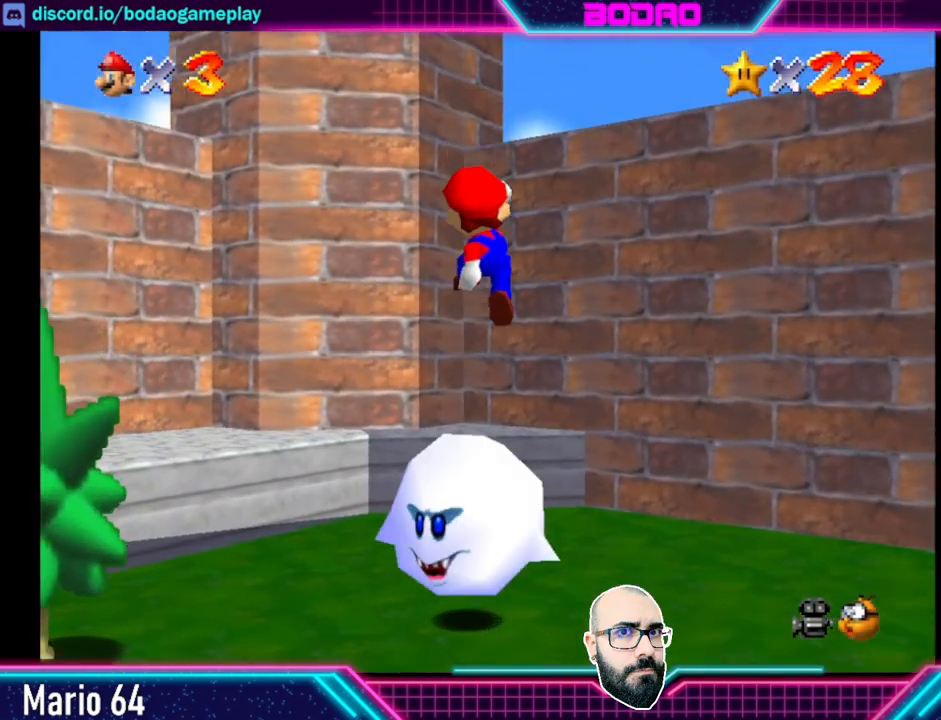
{"buttons": ["L2"], "left_stick": "center", "events": [[40, "L2", "down"], [80, "left_stick", "center"]]}
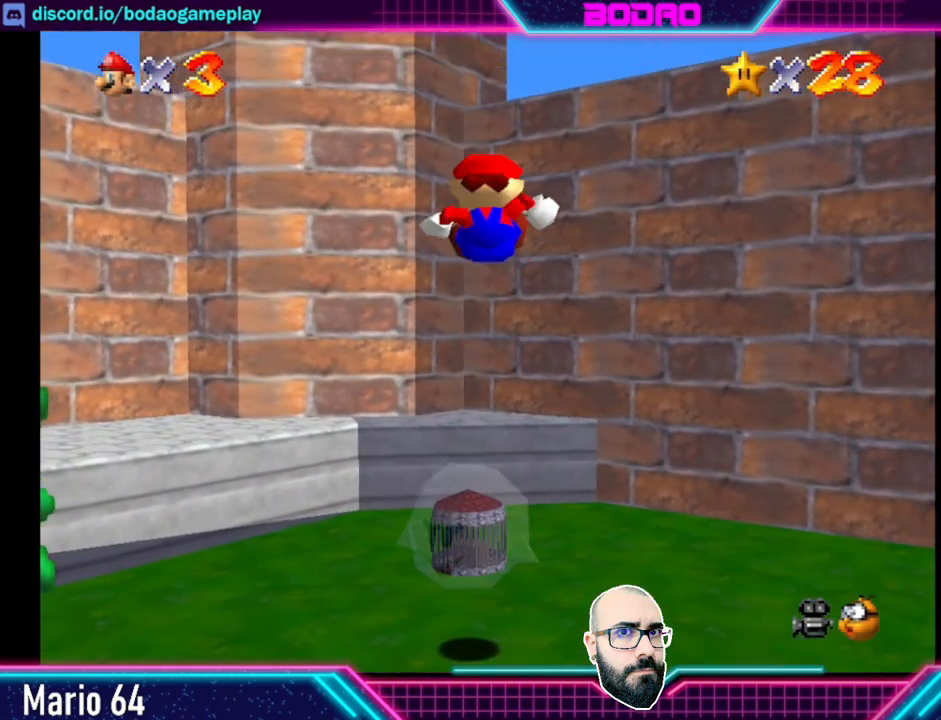
{"buttons": [], "left_stick": "center", "events": [[440, "L2", "up"]]}
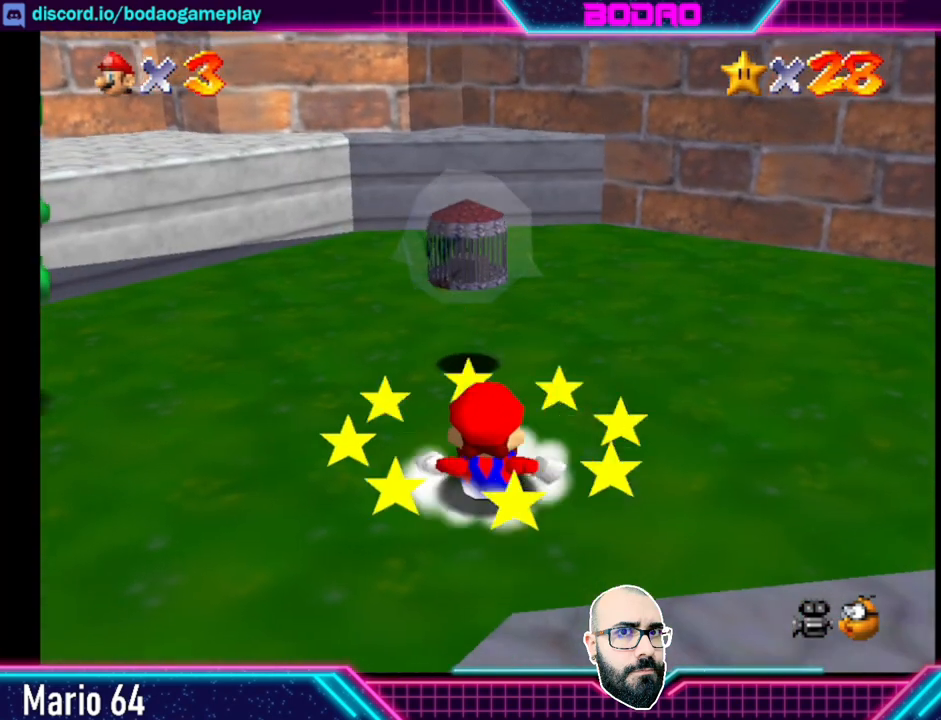
{"buttons": [], "left_stick": "center", "events": []}
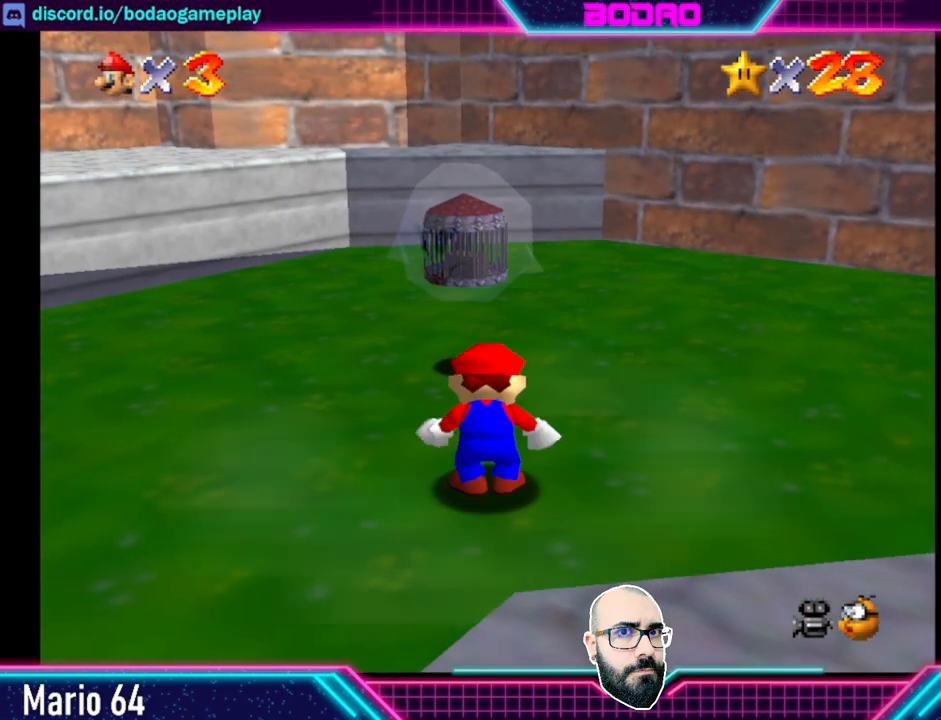
{"buttons": ["A"], "left_stick": "up", "events": [[120, "left_stick", "up"], [440, "A", "down"]]}
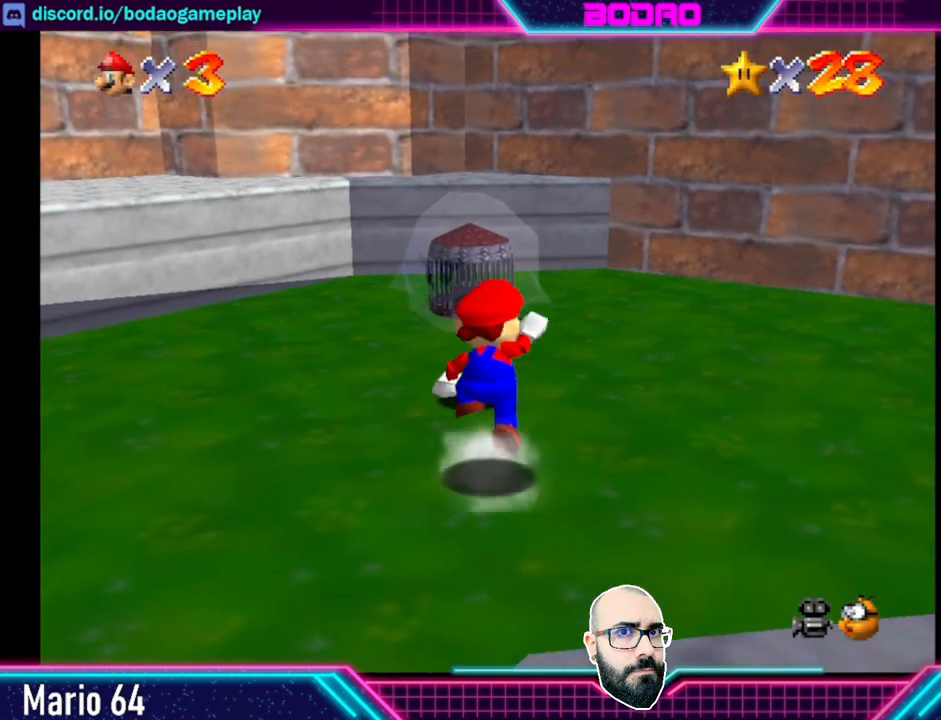
{"buttons": ["L2"], "left_stick": "center", "events": [[440, "A", "up"], [440, "L2", "down"], [480, "left_stick", "center"]]}
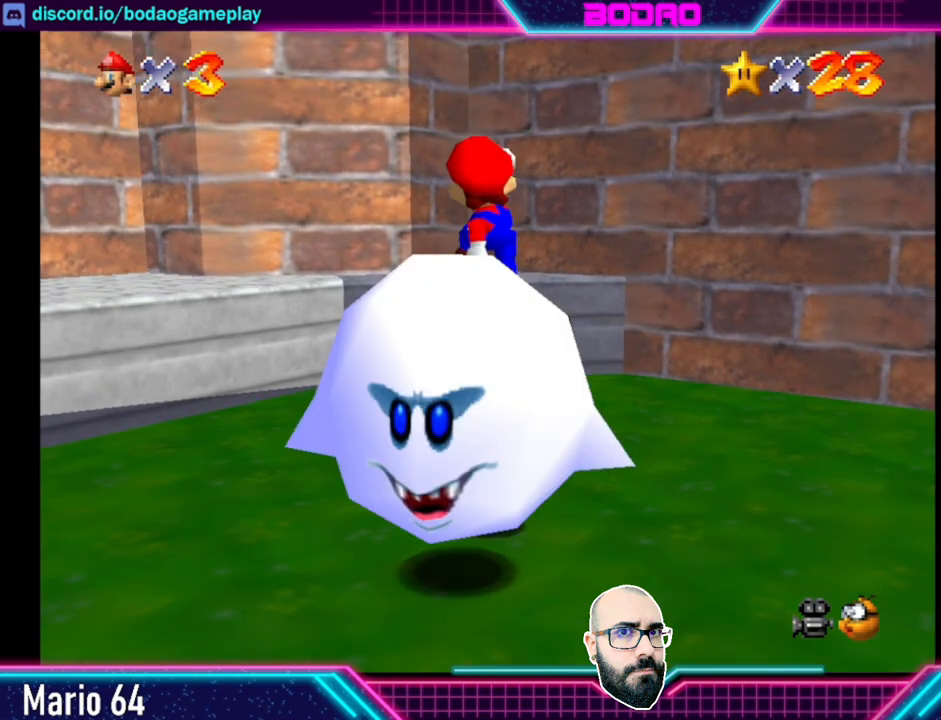
{"buttons": ["L2"], "left_stick": "center", "events": []}
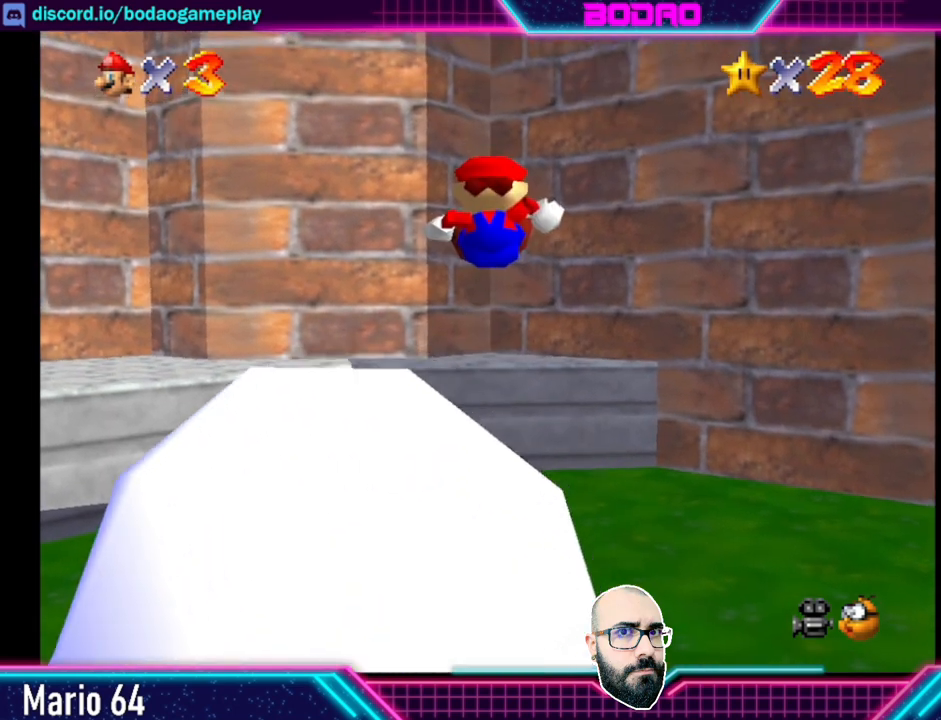
{"buttons": [], "left_stick": "down", "events": [[320, "L2", "up"], [480, "left_stick", "down"]]}
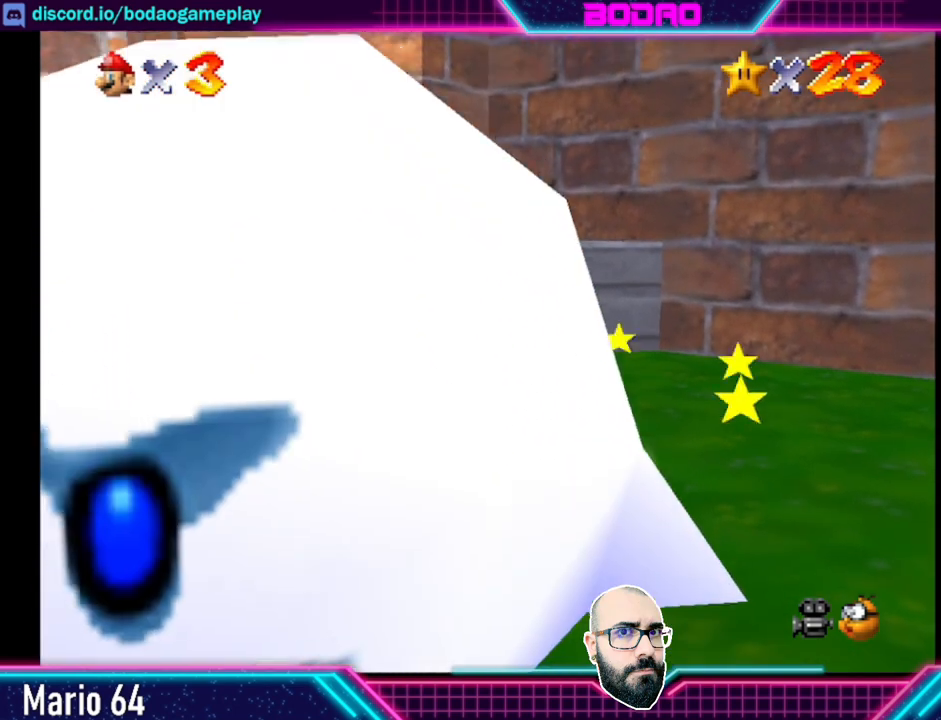
{"buttons": [], "left_stick": "down", "events": []}
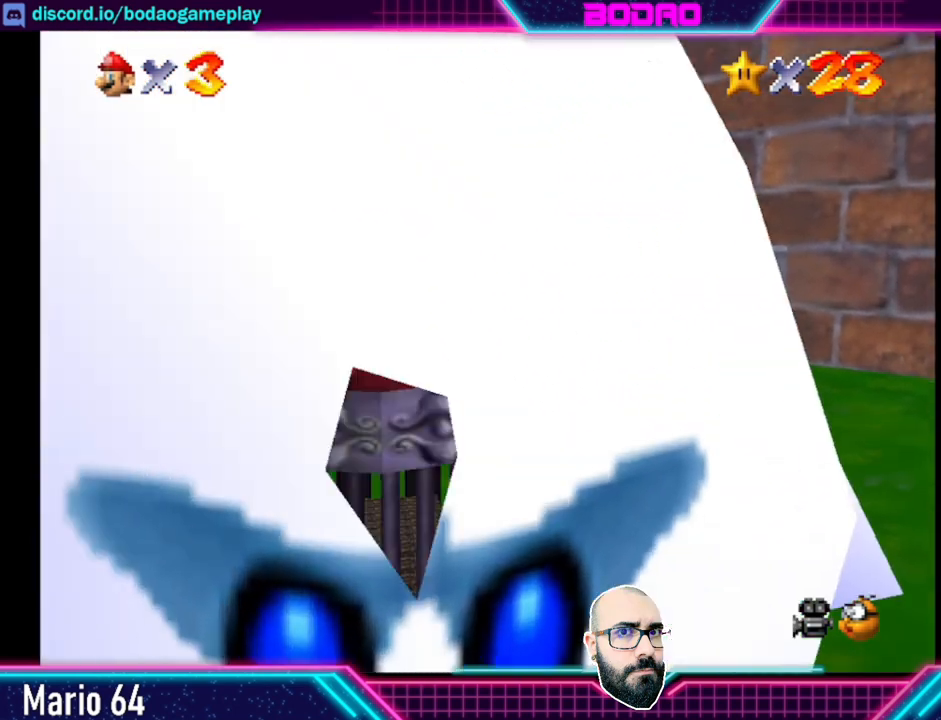
{"buttons": ["A"], "left_stick": "down", "events": [[120, "A", "down"]]}
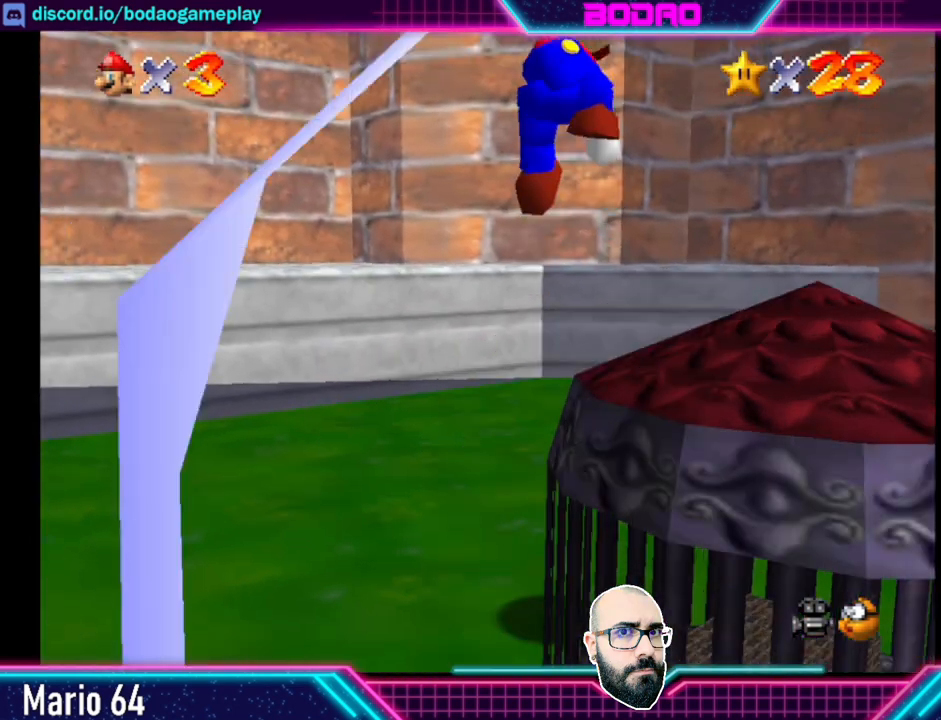
{"buttons": ["A", "X", "L2"], "left_stick": "down-right", "events": [[200, "A", "up"], [200, "left_stick", "down-right"], [240, "A", "down"], [360, "L2", "down"], [520, "X", "down"]]}
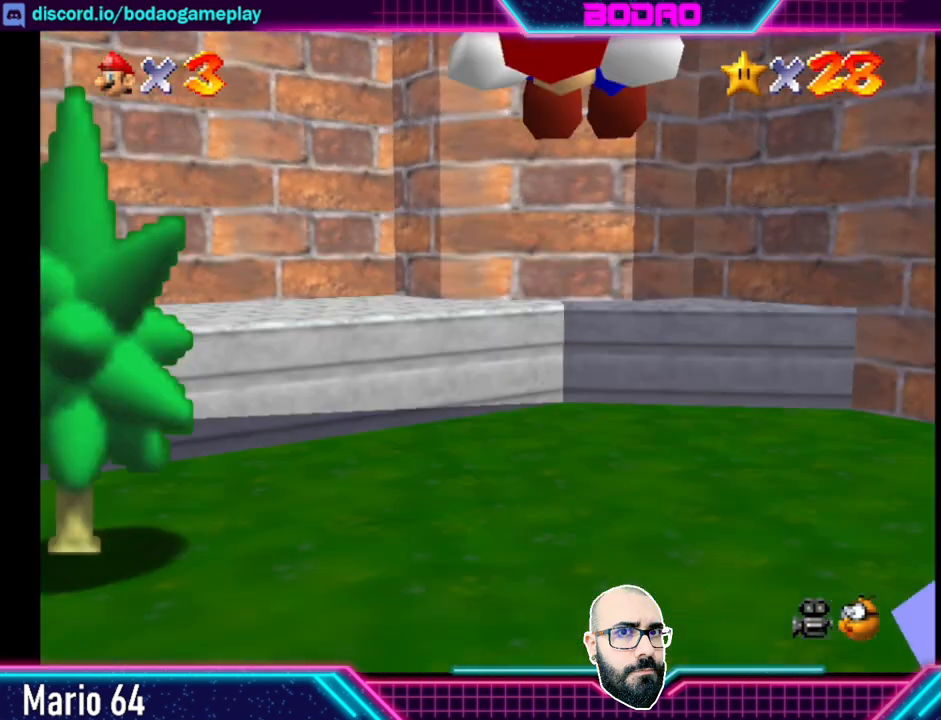
{"buttons": [], "left_stick": "center", "events": [[120, "L2", "up"], [160, "A", "up"], [160, "X", "up"], [200, "left_stick", "center"]]}
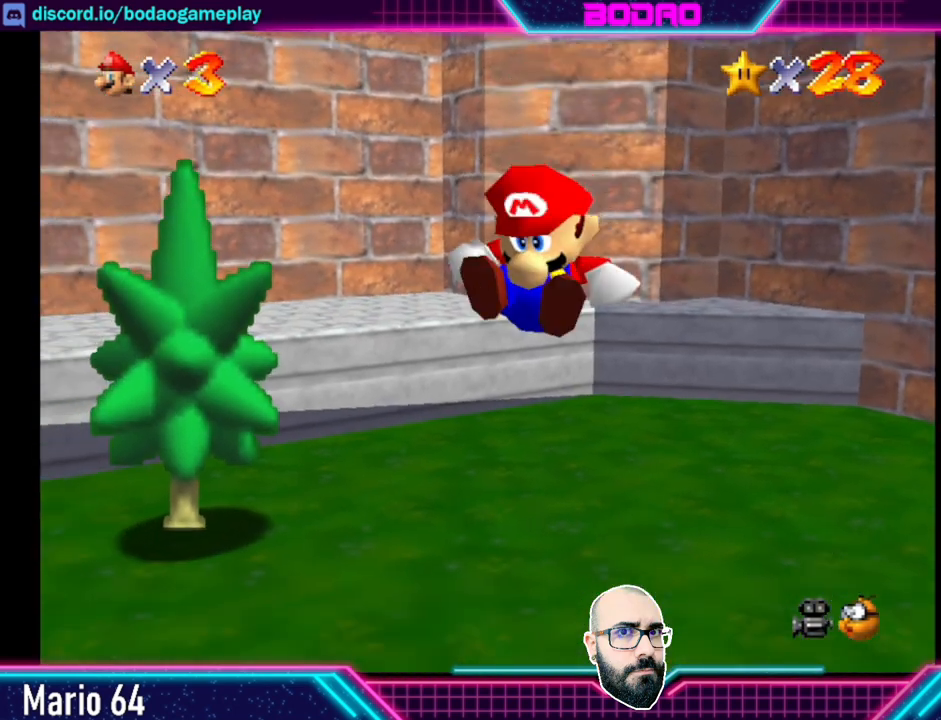
{"buttons": [], "left_stick": "down-right", "events": [[80, "left_stick", "right"], [520, "left_stick", "down-right"]]}
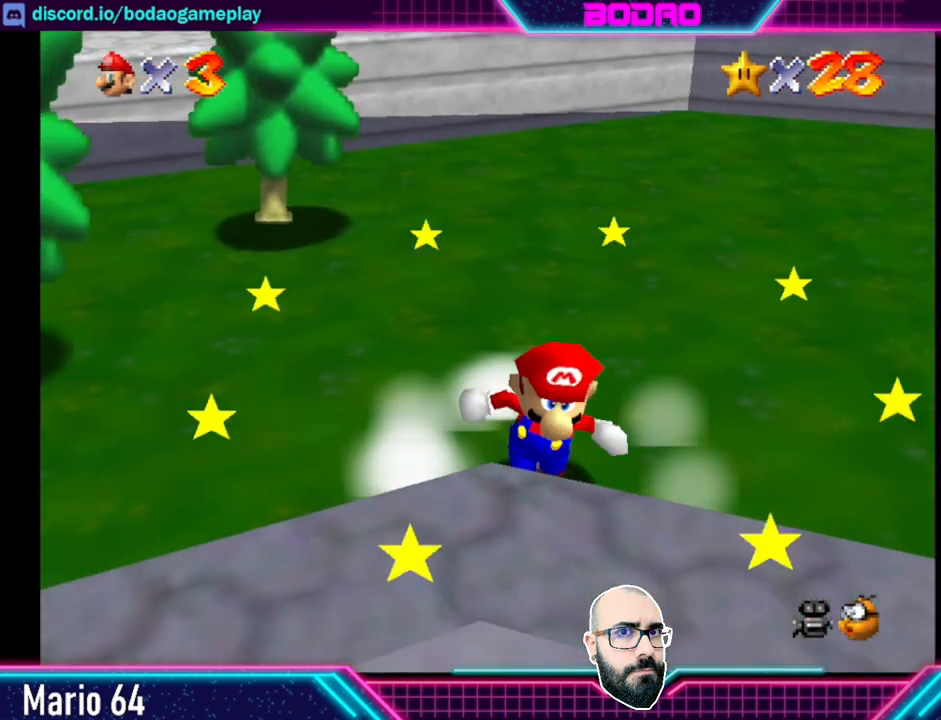
{"buttons": ["A"], "left_stick": "down-right", "events": [[240, "A", "down"]]}
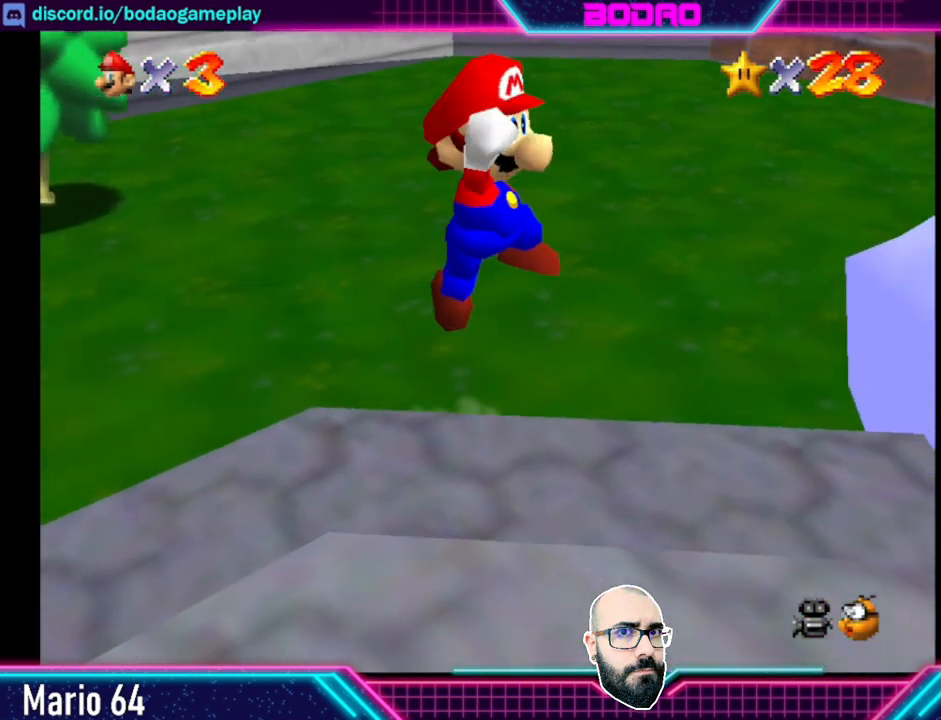
{"buttons": [], "left_stick": "center", "events": [[40, "A", "up"], [240, "left_stick", "center"]]}
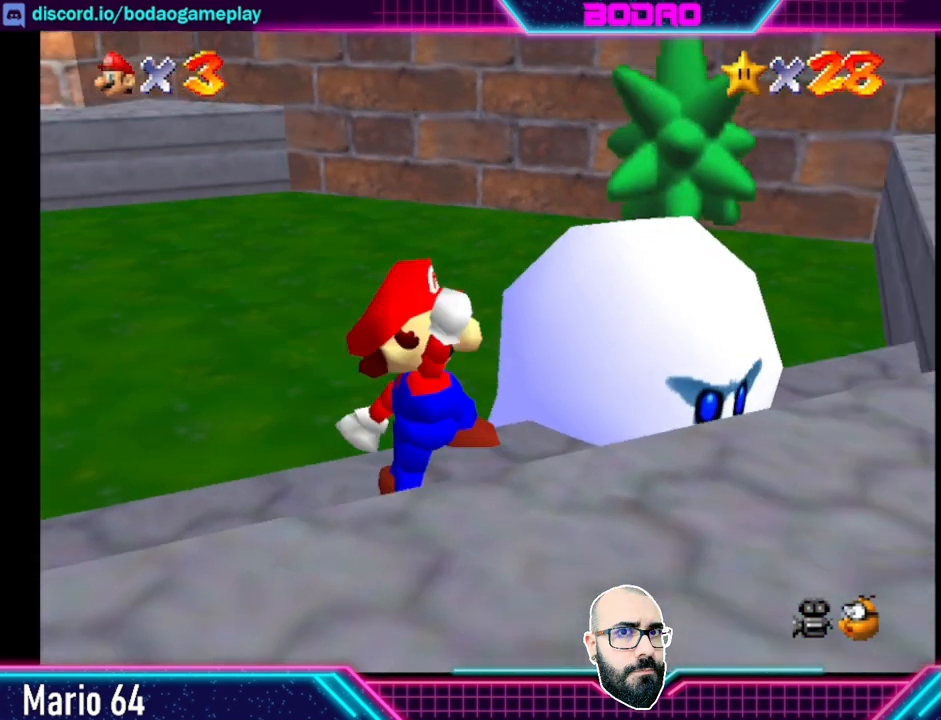
{"buttons": ["A"], "left_stick": "up", "events": [[240, "A", "down"], [240, "left_stick", "up"]]}
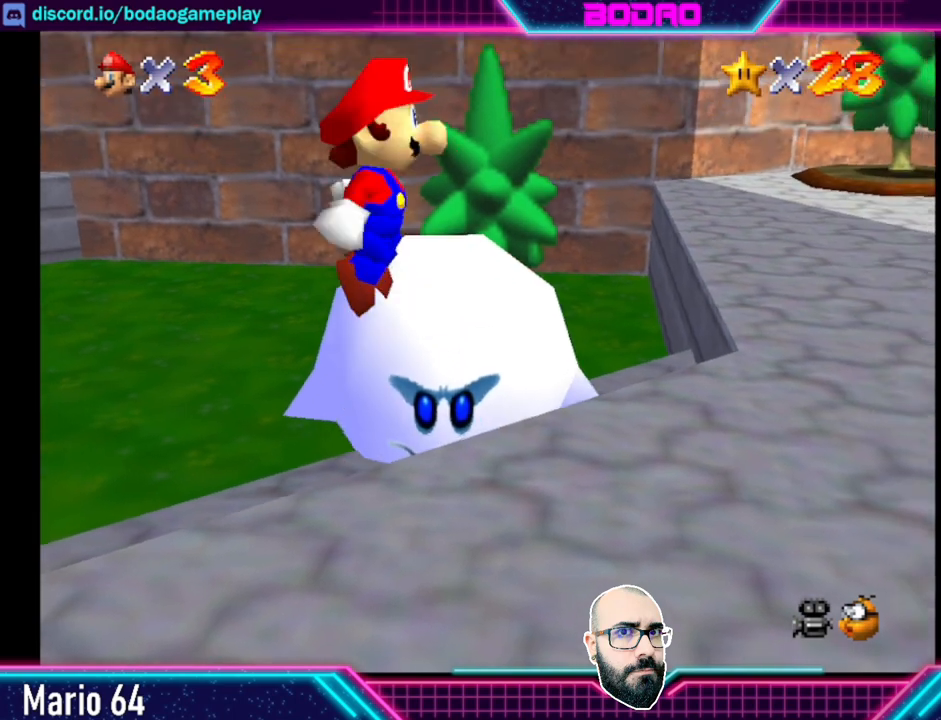
{"buttons": ["L2"], "left_stick": "up", "events": [[80, "A", "up"], [120, "L2", "down"]]}
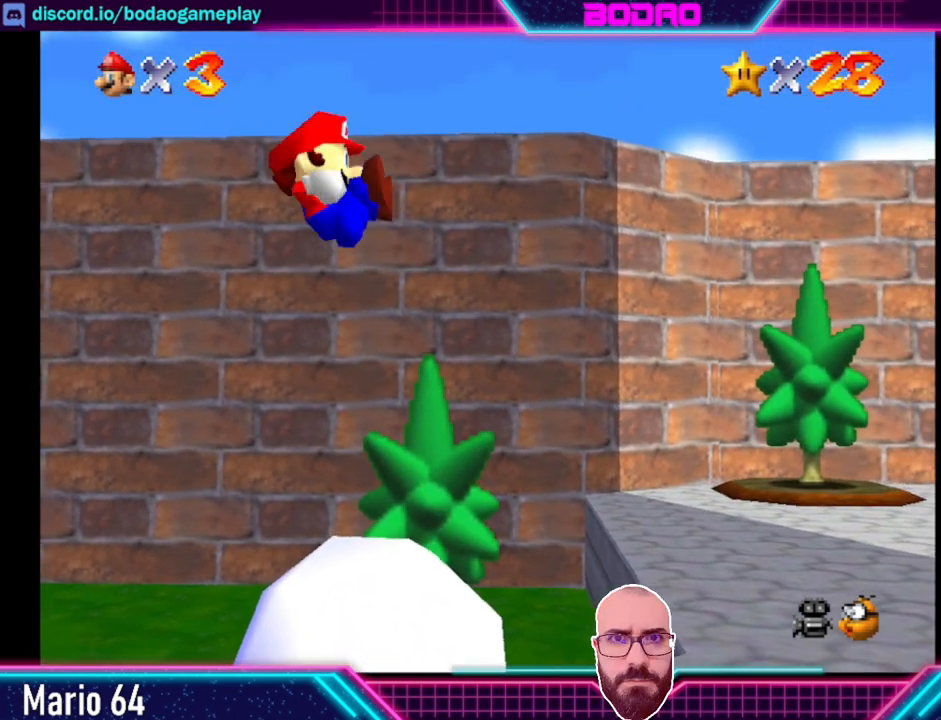
{"buttons": ["L2"], "left_stick": "up", "events": []}
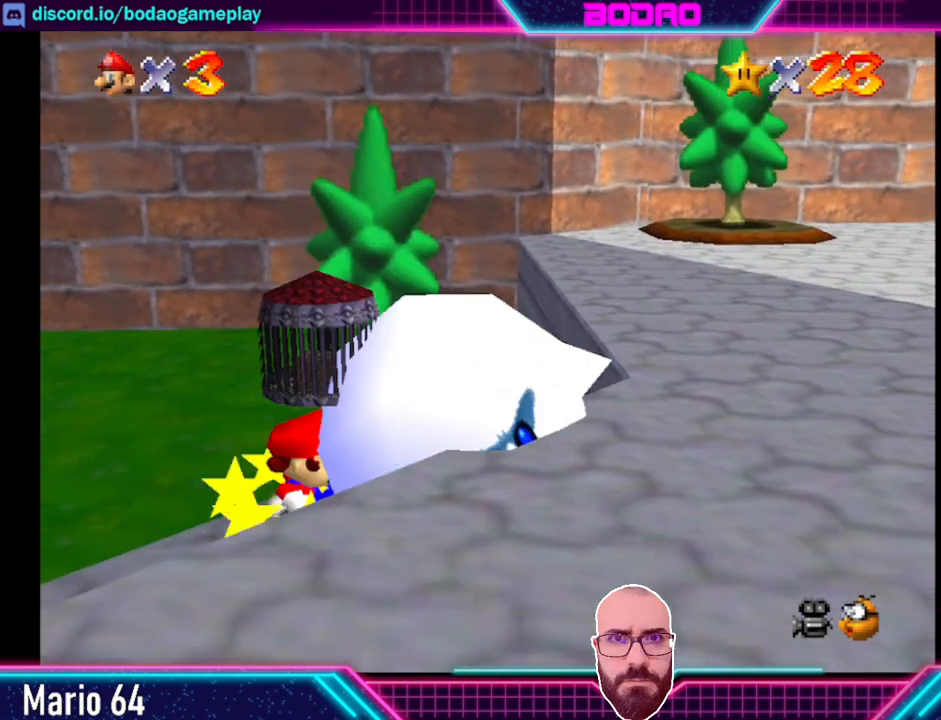
{"buttons": [], "left_stick": "center", "events": [[120, "left_stick", "center"], [160, "L2", "up"]]}
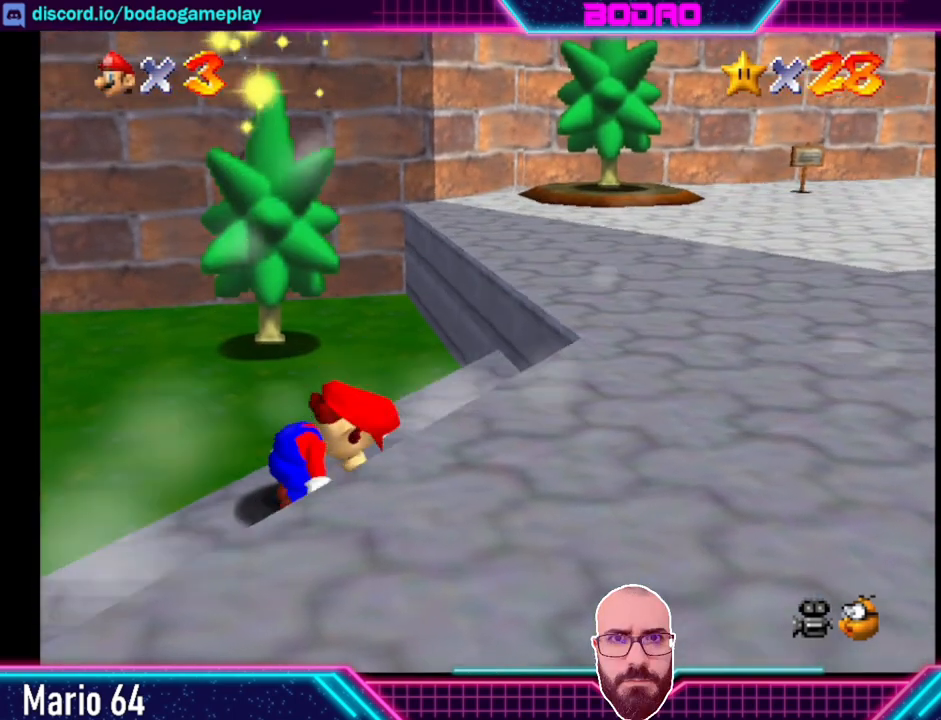
{"buttons": [], "left_stick": "center", "events": []}
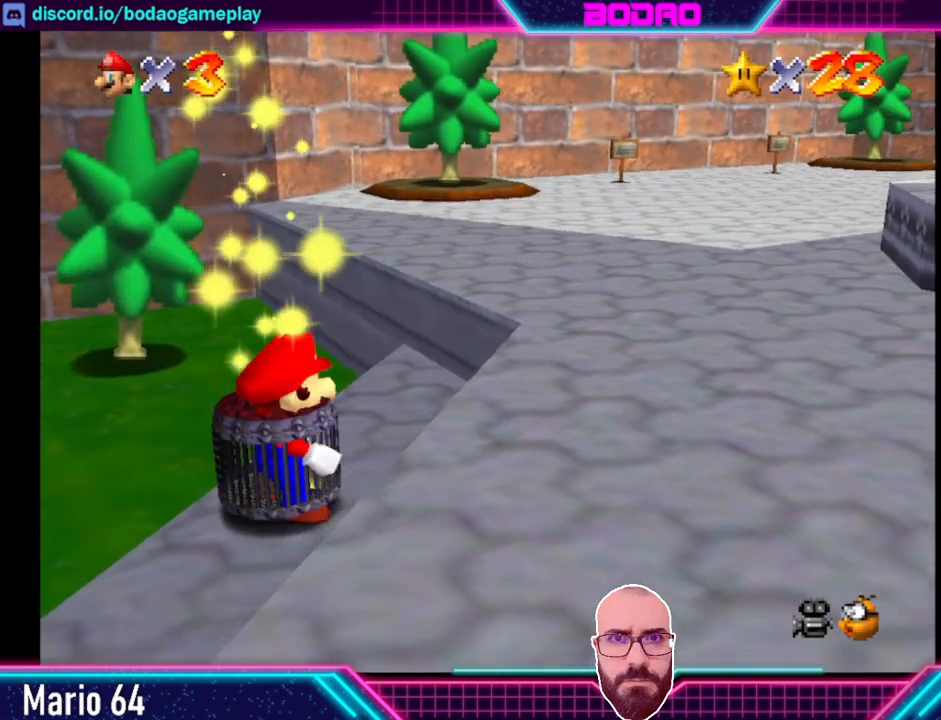
{"buttons": [], "left_stick": "center", "events": []}